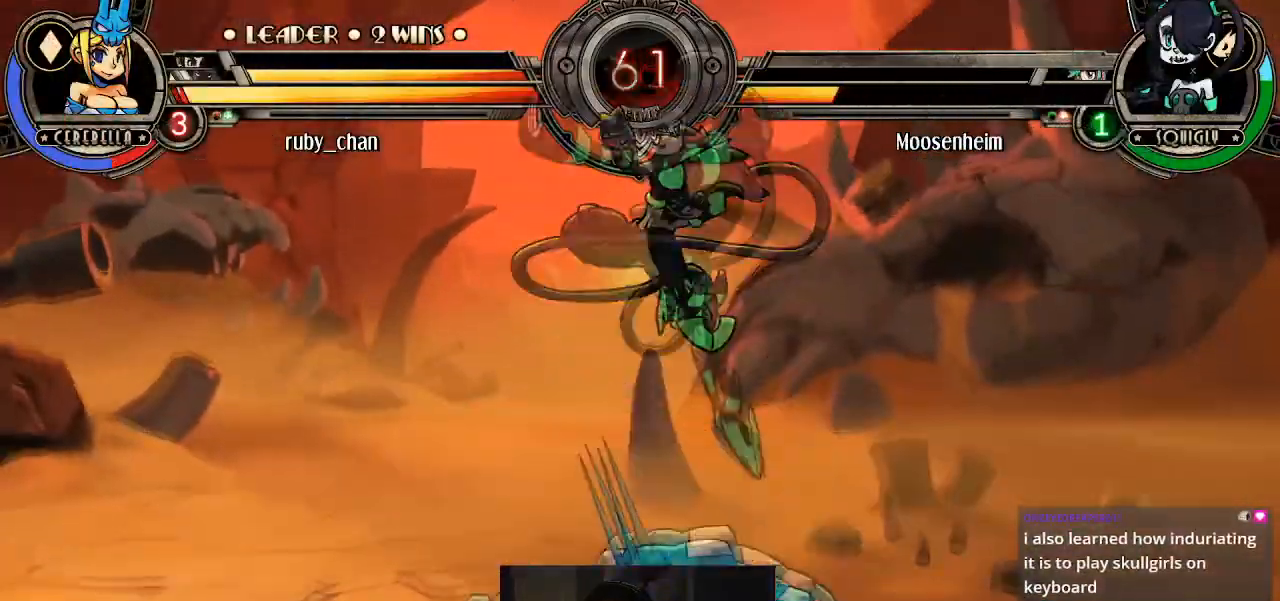
Gameplay with a controller (arcade stick); each line is a JSON object with the inputs held at the frame after it. "events" lists button and stick changes between this image and that frame as [ms after this image, input, new state], when the widget could be followed in between. Not read: L3 R3.
{"buttons": [], "left_stick": "down-left", "events": [[67, "left_stick", "down-right"], [100, "CROSS", "down"], [167, "CROSS", "up"], [367, "left_stick", "up-right"], [501, "left_stick", "down-left"]]}
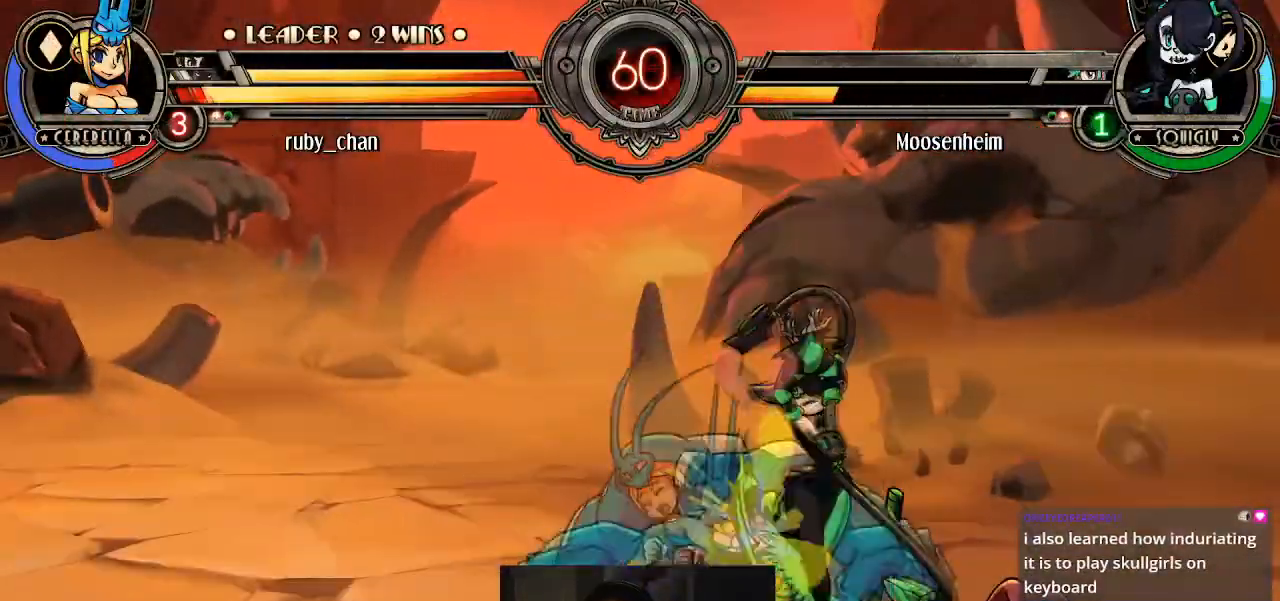
{"buttons": [], "left_stick": "down-left", "events": []}
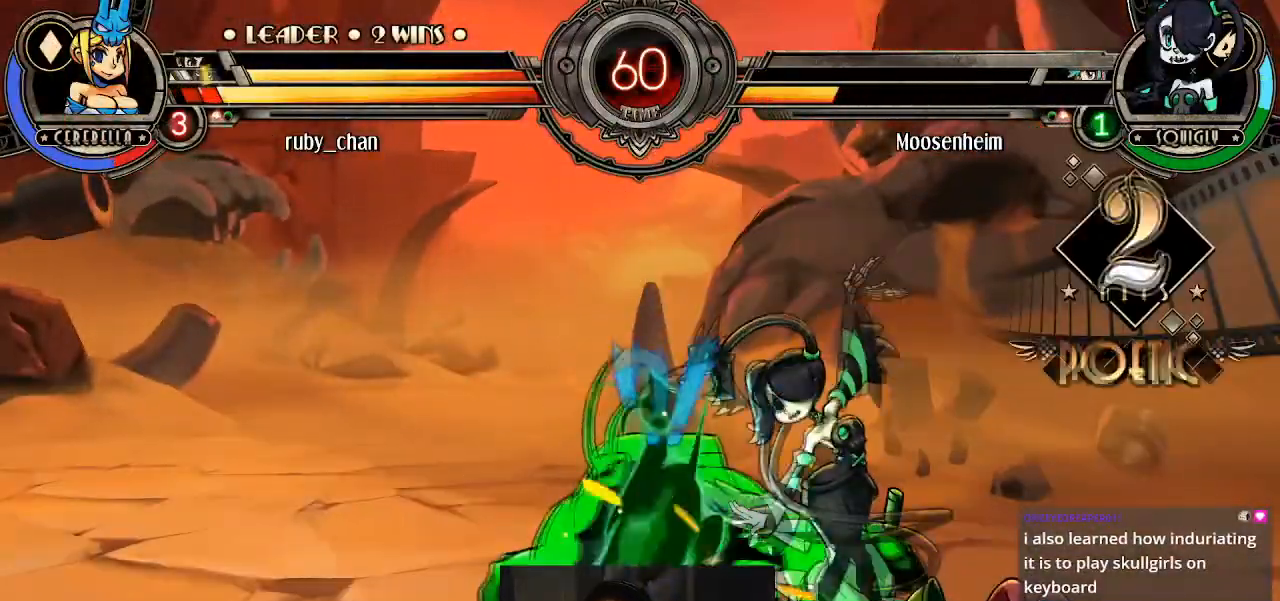
{"buttons": [], "left_stick": "up-left", "events": [[100, "left_stick", "down-right"], [134, "SQUARE", "down"], [134, "TRIANGLE", "down"], [200, "SQUARE", "up"], [200, "TRIANGLE", "up"], [267, "left_stick", "left"], [367, "left_stick", "down-right"], [401, "SQUARE", "down"], [401, "TRIANGLE", "down"], [467, "SQUARE", "up"], [467, "TRIANGLE", "up"], [501, "left_stick", "up-left"]]}
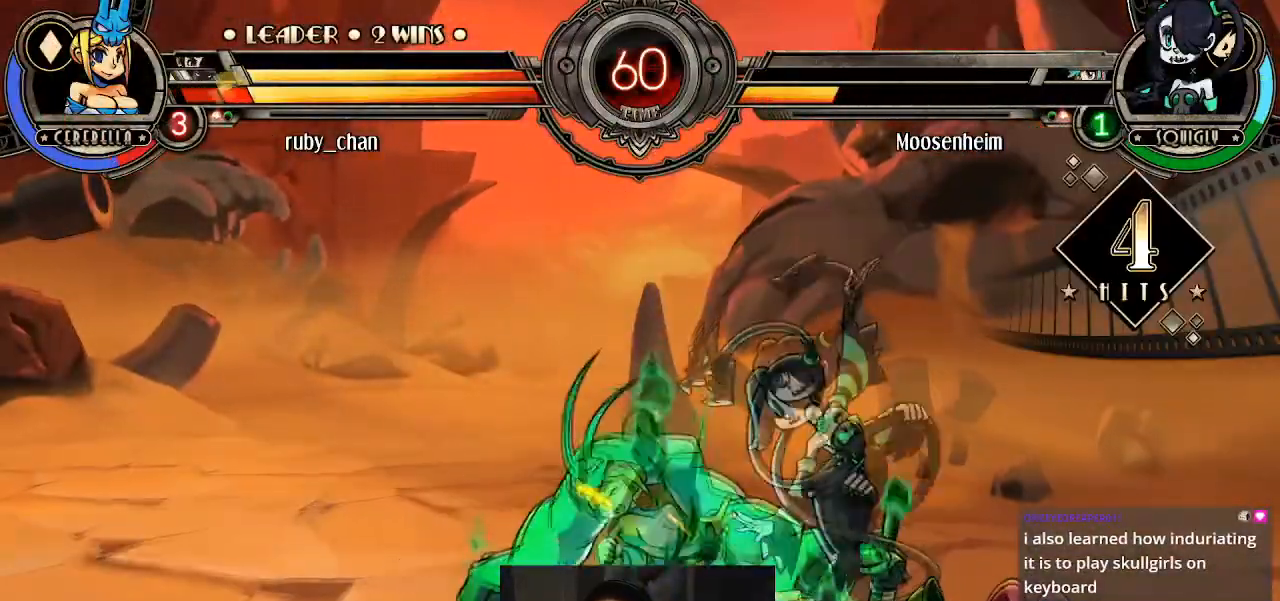
{"buttons": [], "left_stick": "up", "events": [[33, "left_stick", "down-left"], [100, "left_stick", "down-right"], [133, "SQUARE", "down"], [133, "TRIANGLE", "down"], [166, "SQUARE", "up"], [166, "TRIANGLE", "up"], [233, "left_stick", "left"], [300, "SQUARE", "down"], [300, "TRIANGLE", "down"], [300, "left_stick", "down"], [367, "SQUARE", "up"], [367, "TRIANGLE", "up"], [367, "left_stick", "right"], [433, "left_stick", "up"]]}
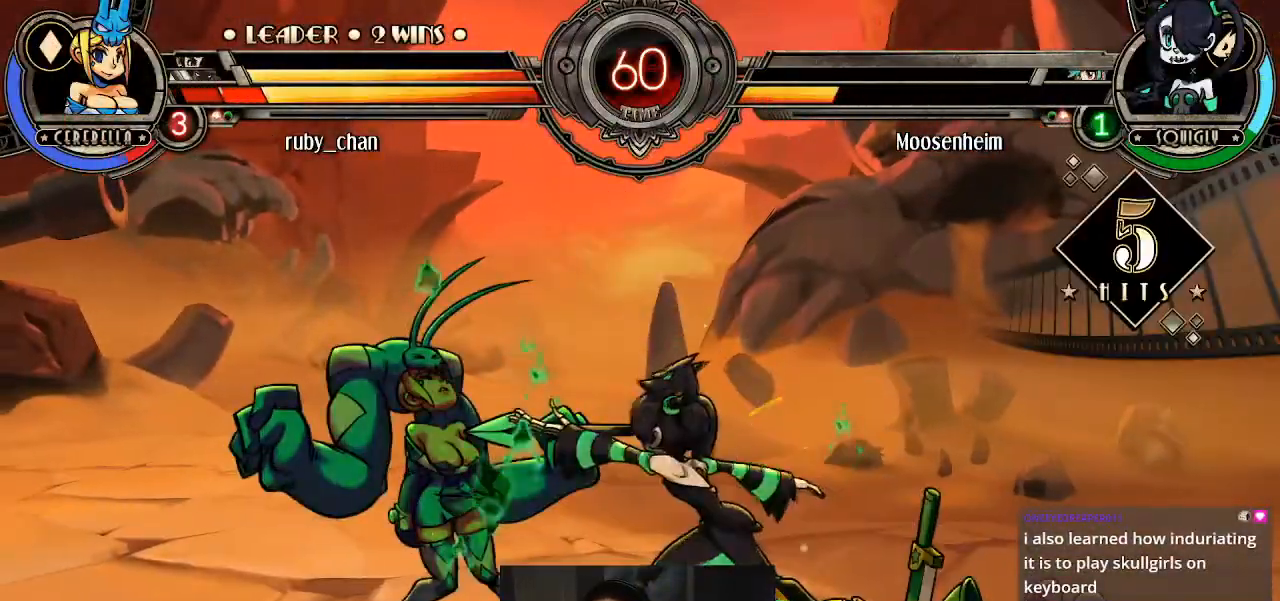
{"buttons": [], "left_stick": "left", "events": [[67, "left_stick", "down-left"], [434, "left_stick", "left"]]}
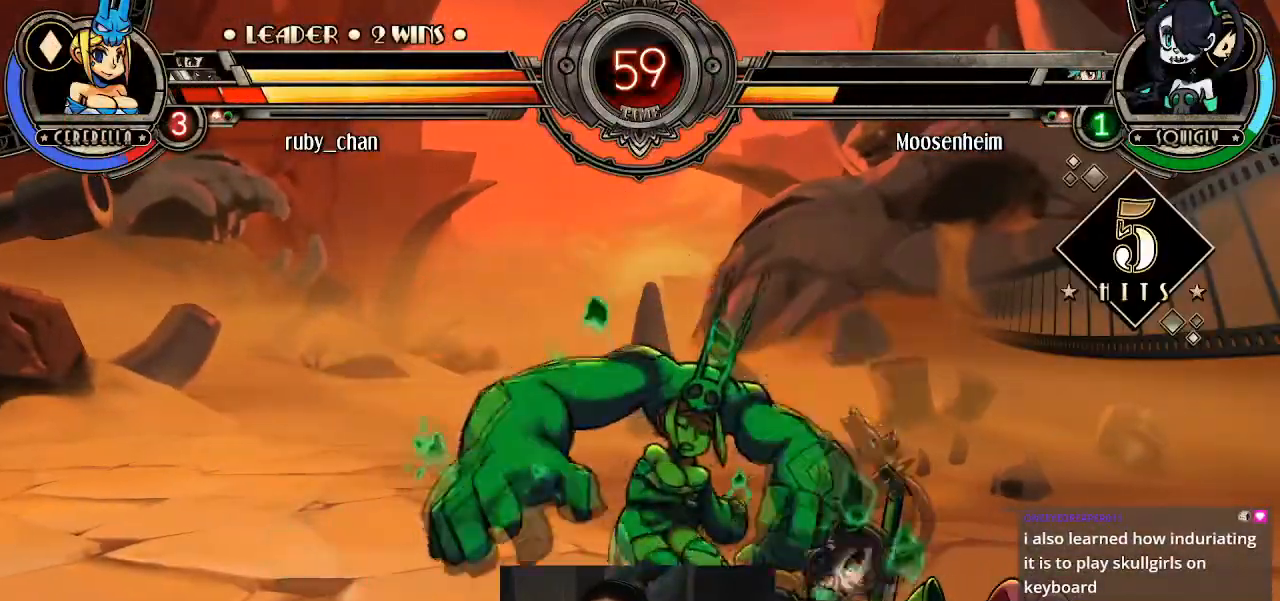
{"buttons": [], "left_stick": "left", "events": [[66, "left_stick", "up-left"], [166, "left_stick", "left"]]}
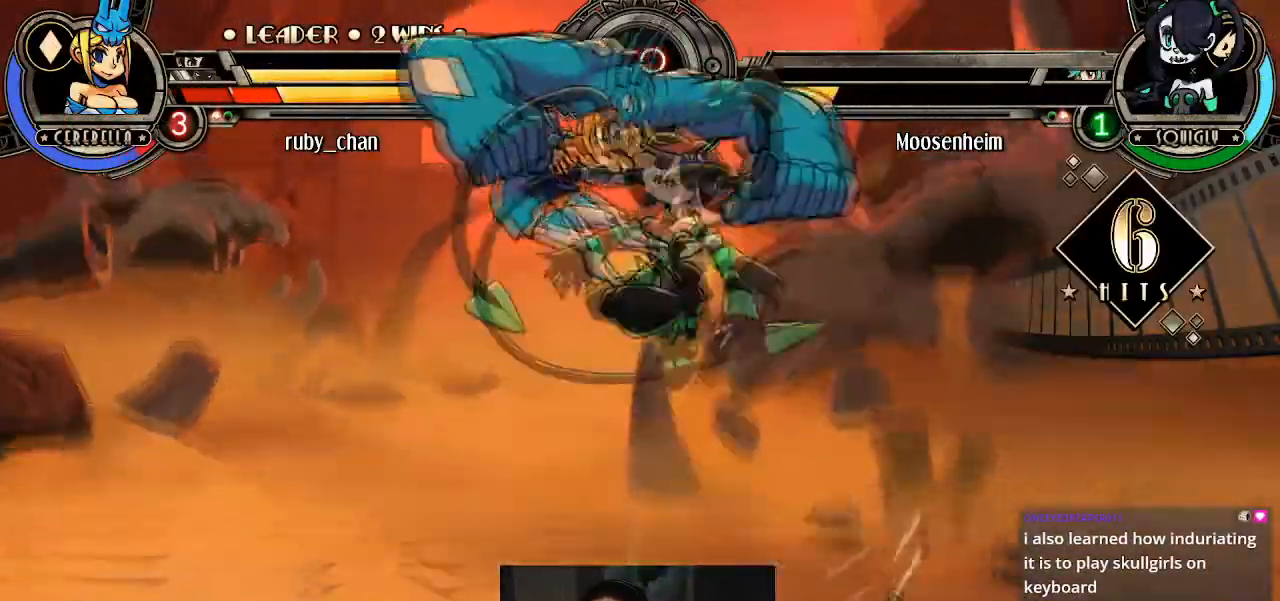
{"buttons": [], "left_stick": "left", "events": [[67, "left_stick", "up-left"], [501, "left_stick", "left"]]}
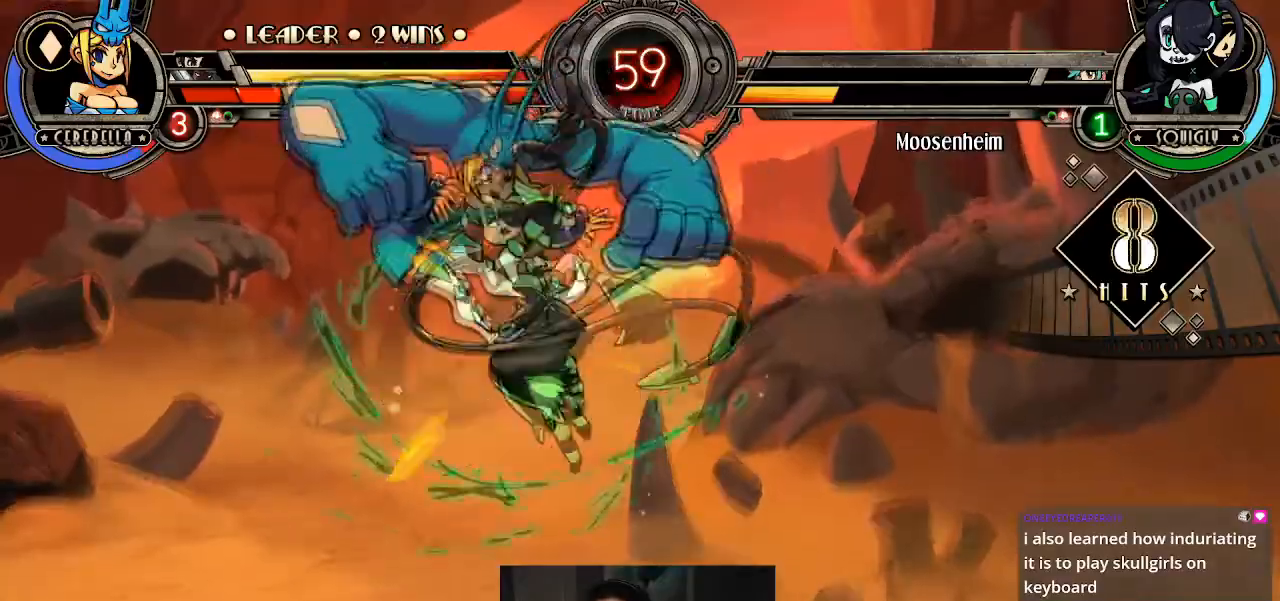
{"buttons": [], "left_stick": "down-left", "events": [[100, "left_stick", "down-left"]]}
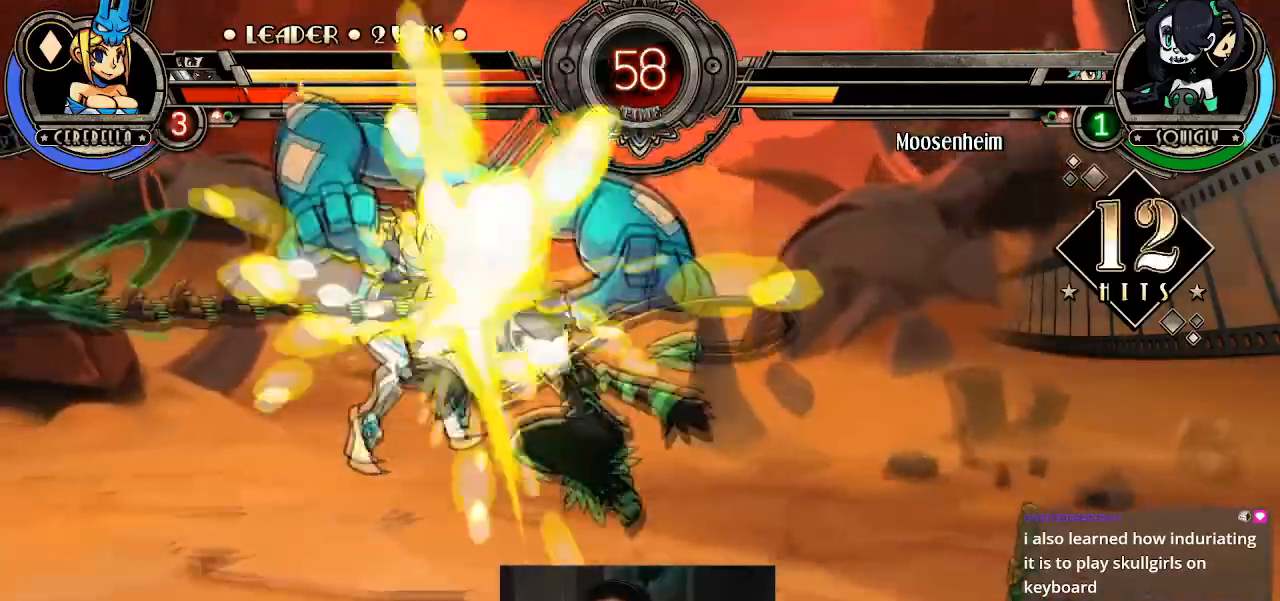
{"buttons": [], "left_stick": "up-left", "events": [[134, "SQUARE", "down"], [200, "SQUARE", "up"], [267, "left_stick", "up-left"]]}
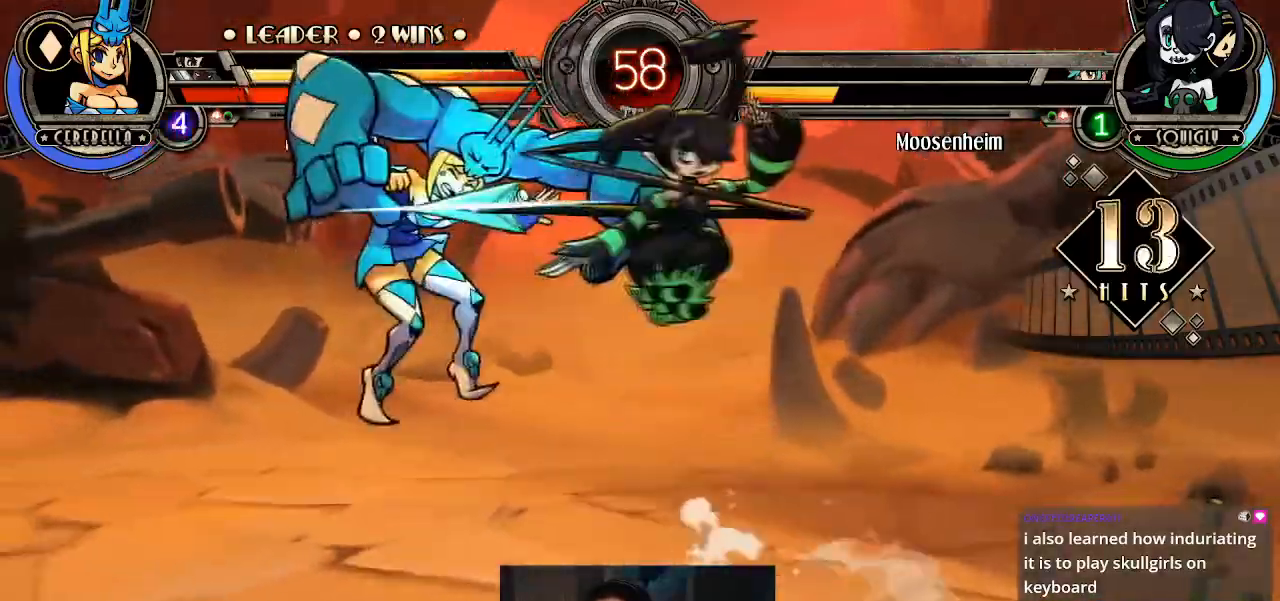
{"buttons": [], "left_stick": "up-left", "events": []}
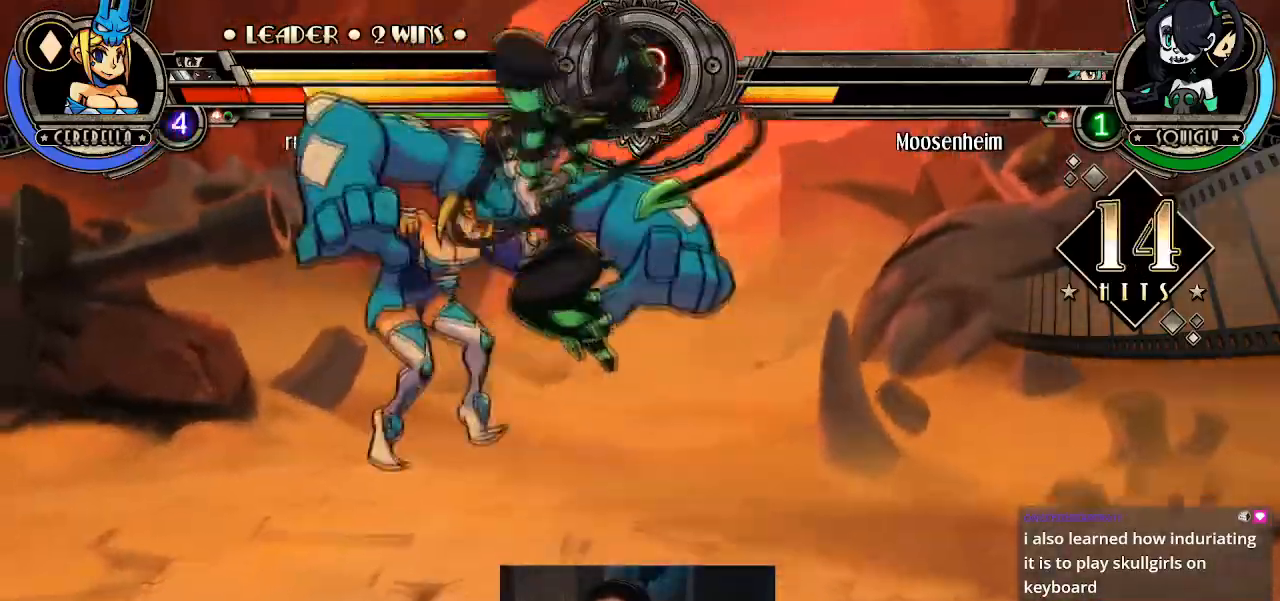
{"buttons": [], "left_stick": "up-left", "events": []}
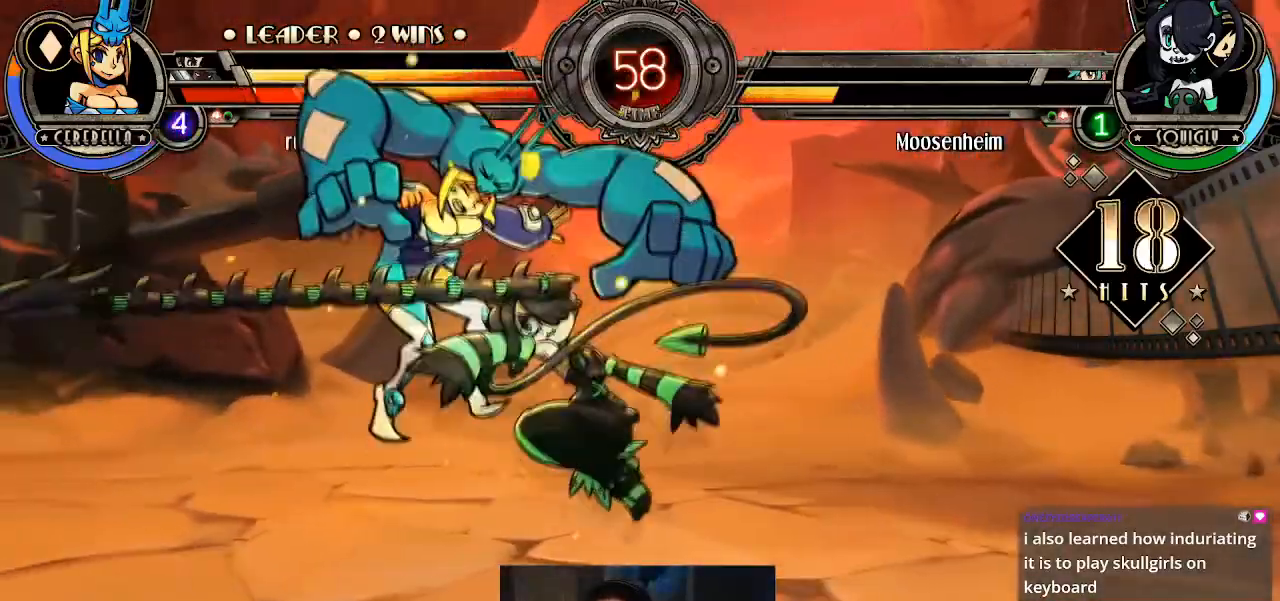
{"buttons": [], "left_stick": "up-left", "events": []}
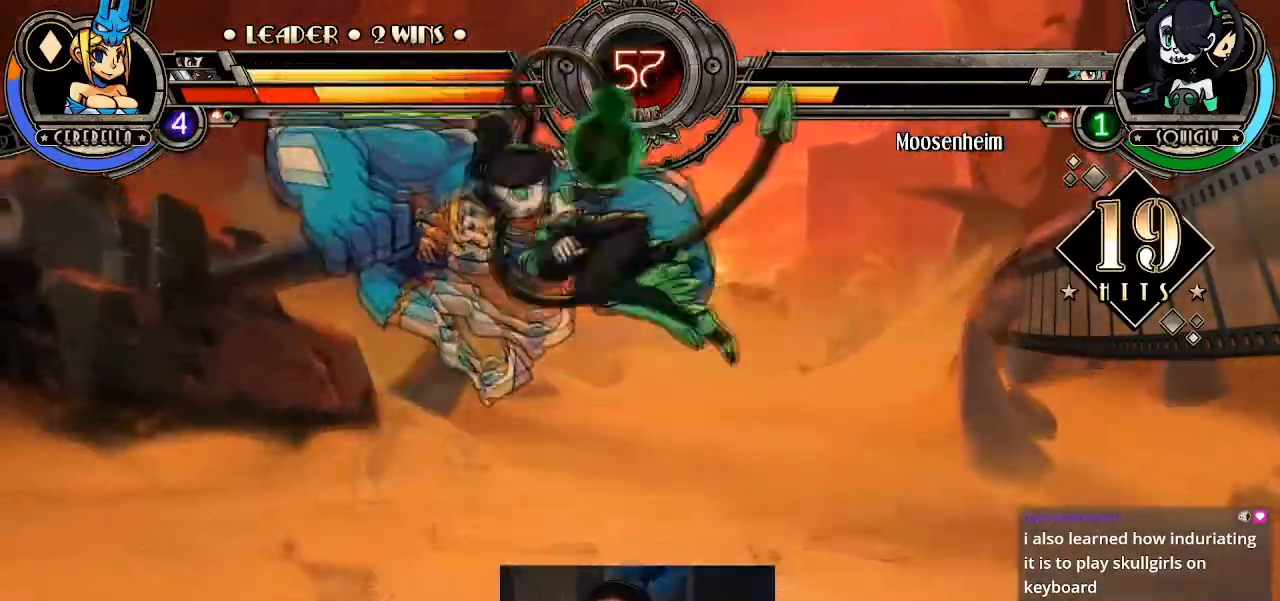
{"buttons": [], "left_stick": "up-left", "events": []}
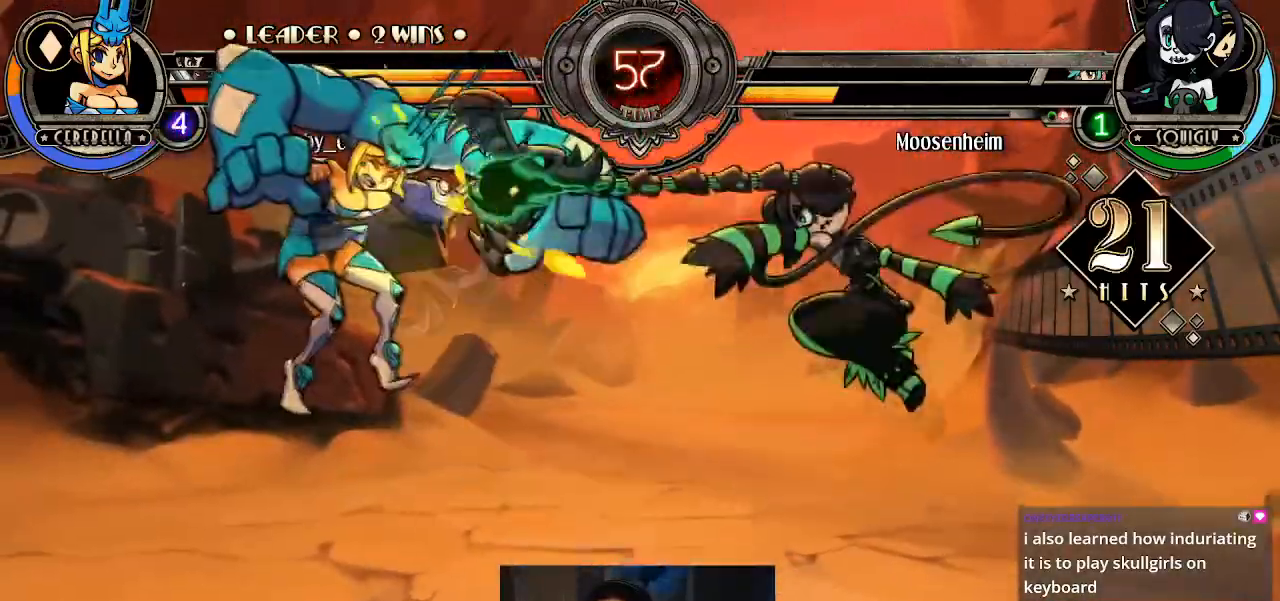
{"buttons": [], "left_stick": "down-left", "events": [[133, "left_stick", "down-left"]]}
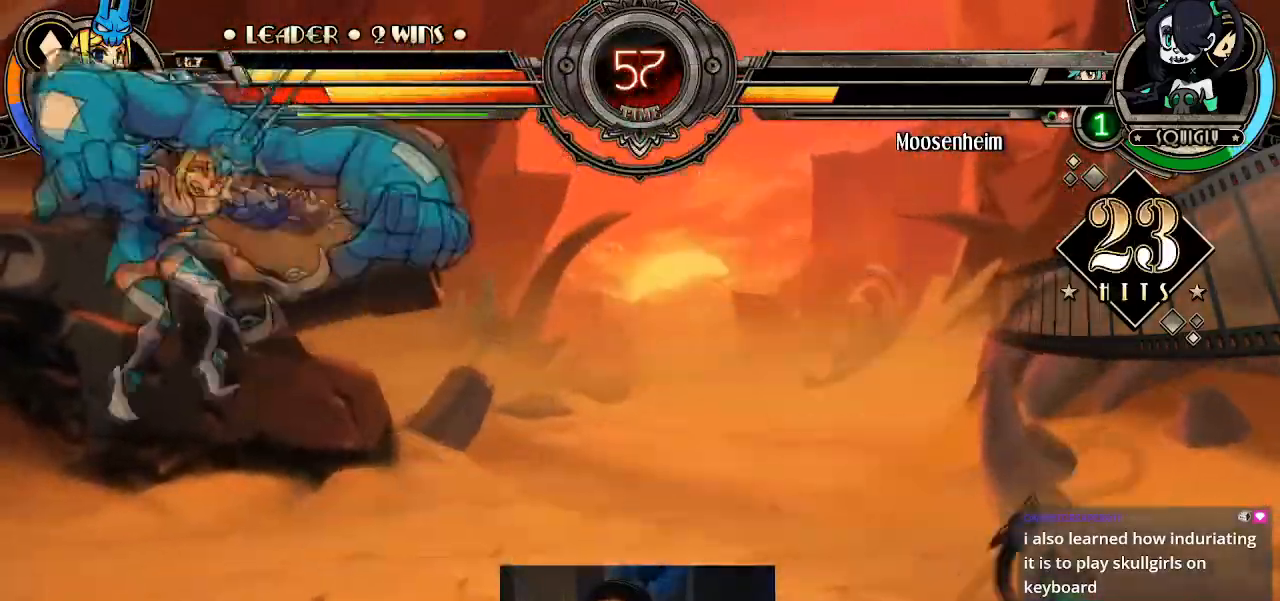
{"buttons": [], "left_stick": "down-left", "events": [[334, "left_stick", "up-left"], [501, "left_stick", "down-left"]]}
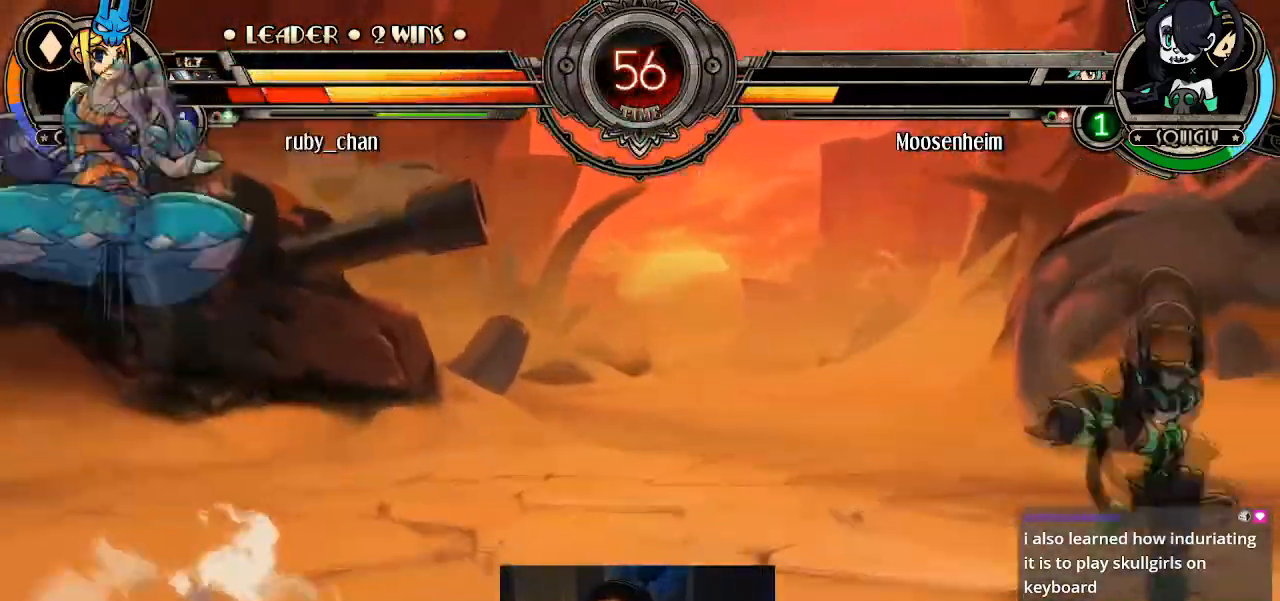
{"buttons": [], "left_stick": "right", "events": [[400, "left_stick", "center"], [500, "left_stick", "right"]]}
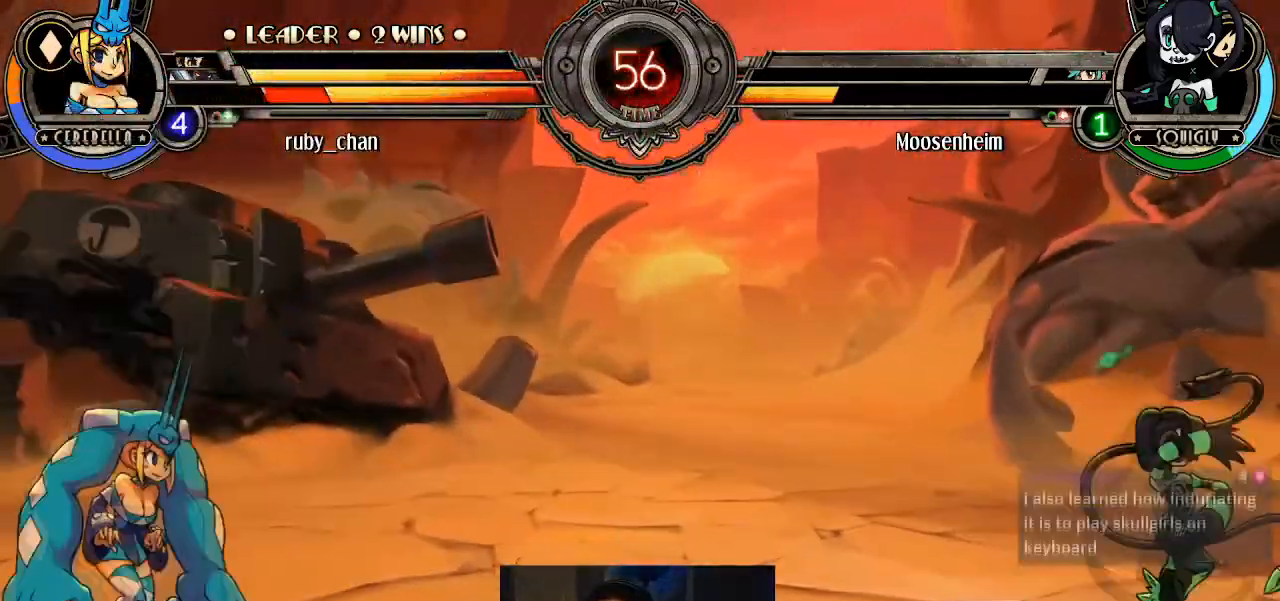
{"buttons": ["L1"], "left_stick": "down-left", "events": [[67, "left_stick", "center"], [134, "left_stick", "right"], [300, "left_stick", "left"], [367, "left_stick", "down-left"], [467, "L1", "down"]]}
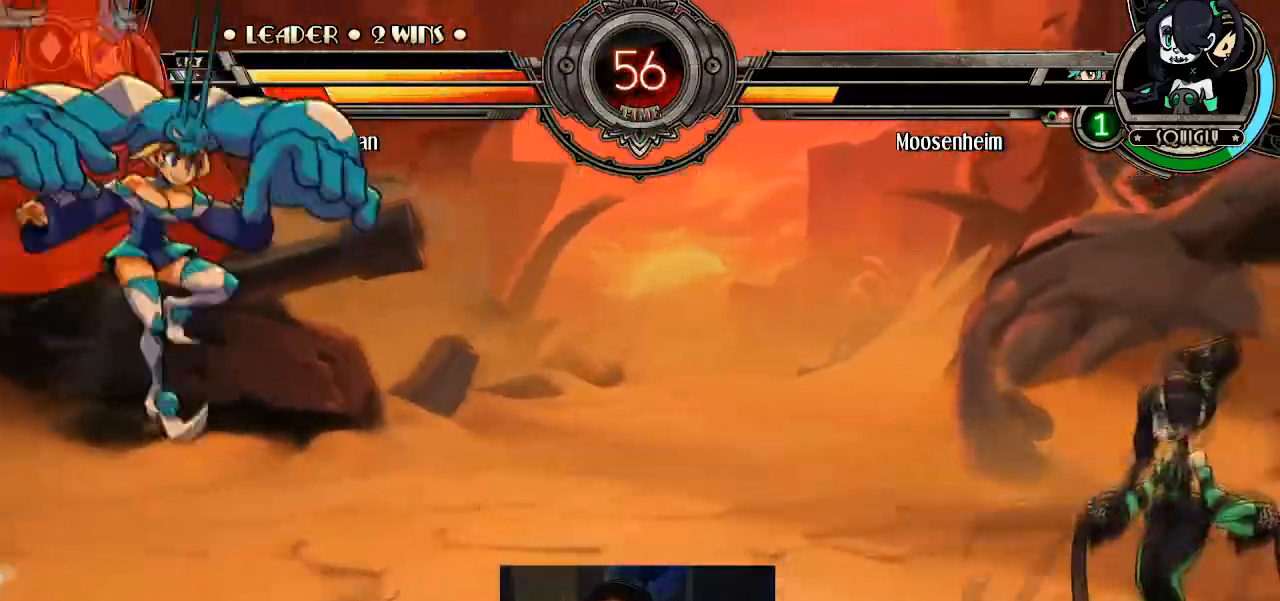
{"buttons": [], "left_stick": "center", "events": [[33, "L1", "up"], [400, "left_stick", "right"], [467, "left_stick", "center"]]}
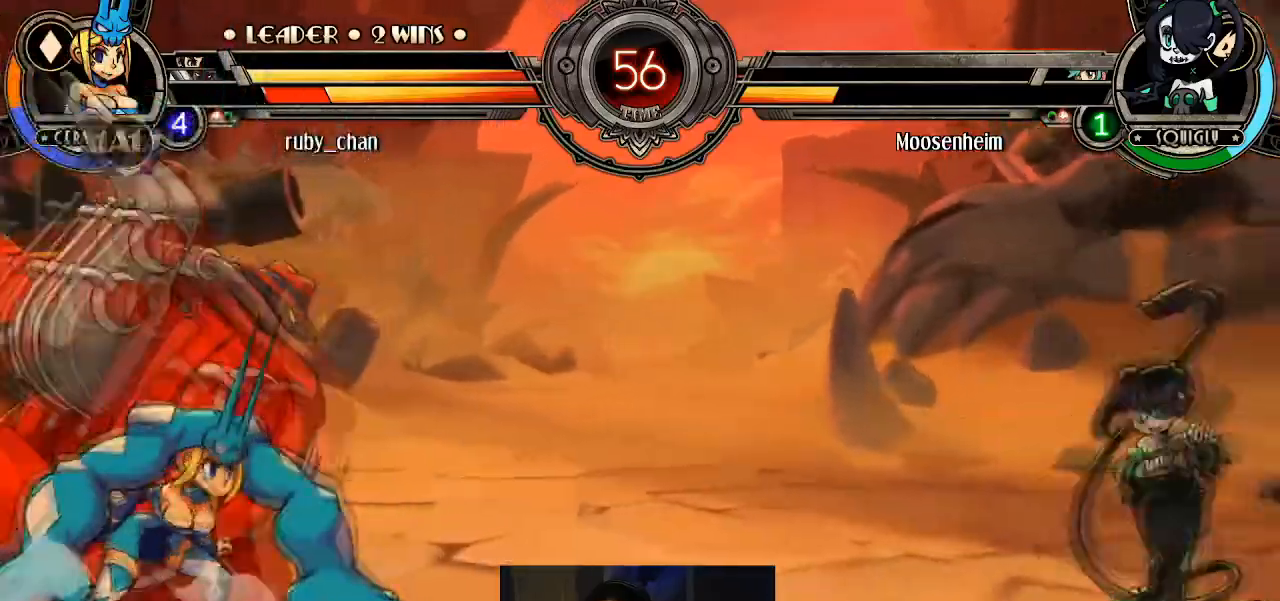
{"buttons": [], "left_stick": "center", "events": [[33, "left_stick", "right"], [134, "left_stick", "down-right"], [300, "SQUARE", "down"], [367, "left_stick", "center"], [467, "SQUARE", "up"]]}
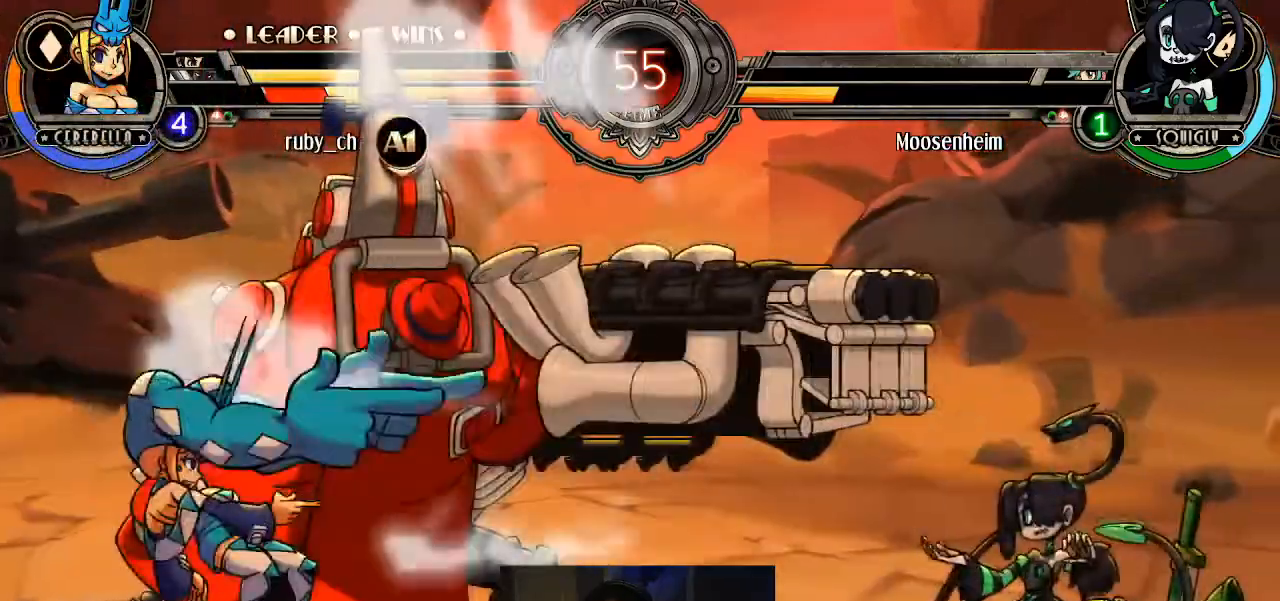
{"buttons": [], "left_stick": "up-left", "events": [[66, "left_stick", "left"], [467, "left_stick", "up-left"]]}
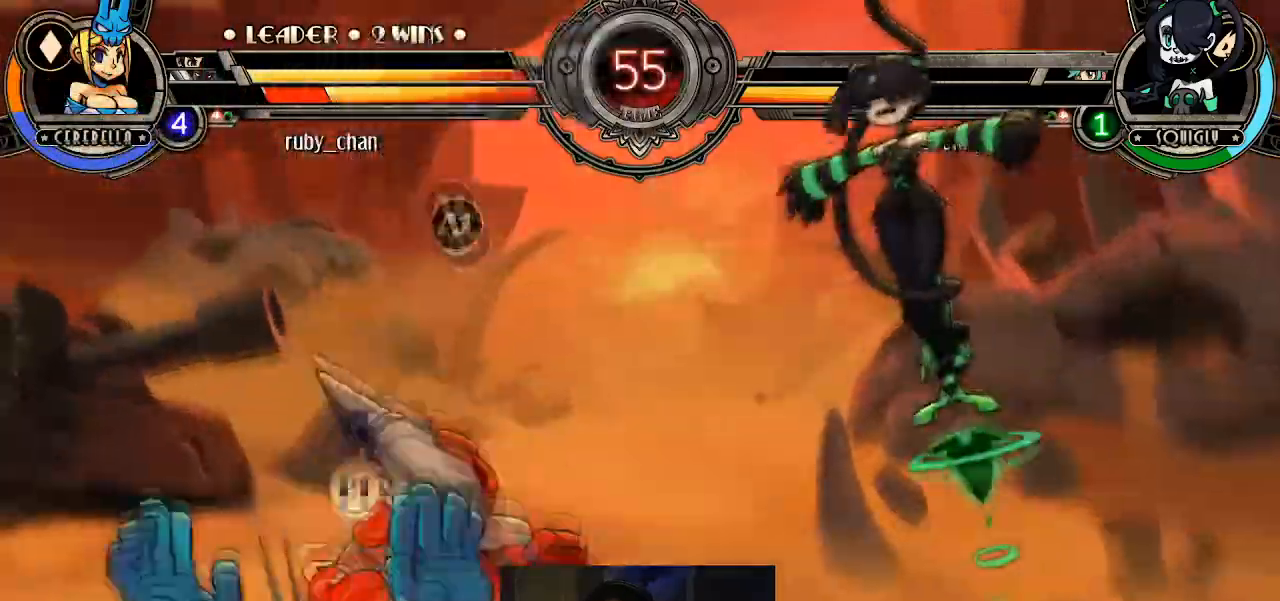
{"buttons": [], "left_stick": "center"}
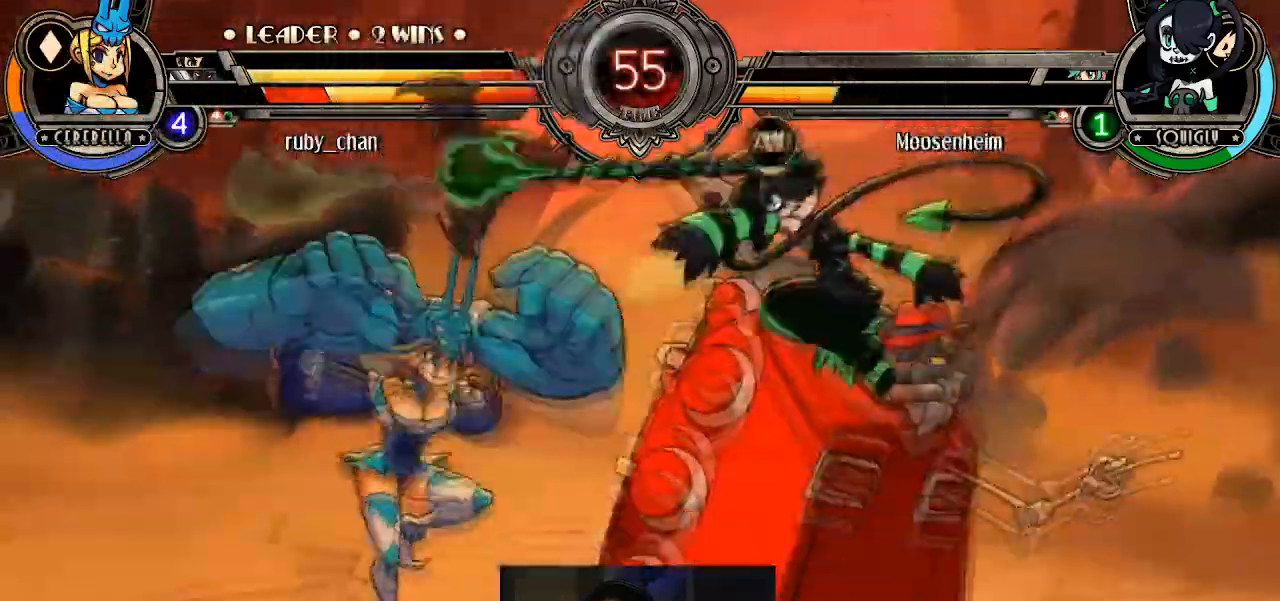
{"buttons": [], "left_stick": "down-left", "events": [[33, "left_stick", "right"], [200, "CROSS", "down"], [200, "left_stick", "down-left"], [267, "CROSS", "up"]]}
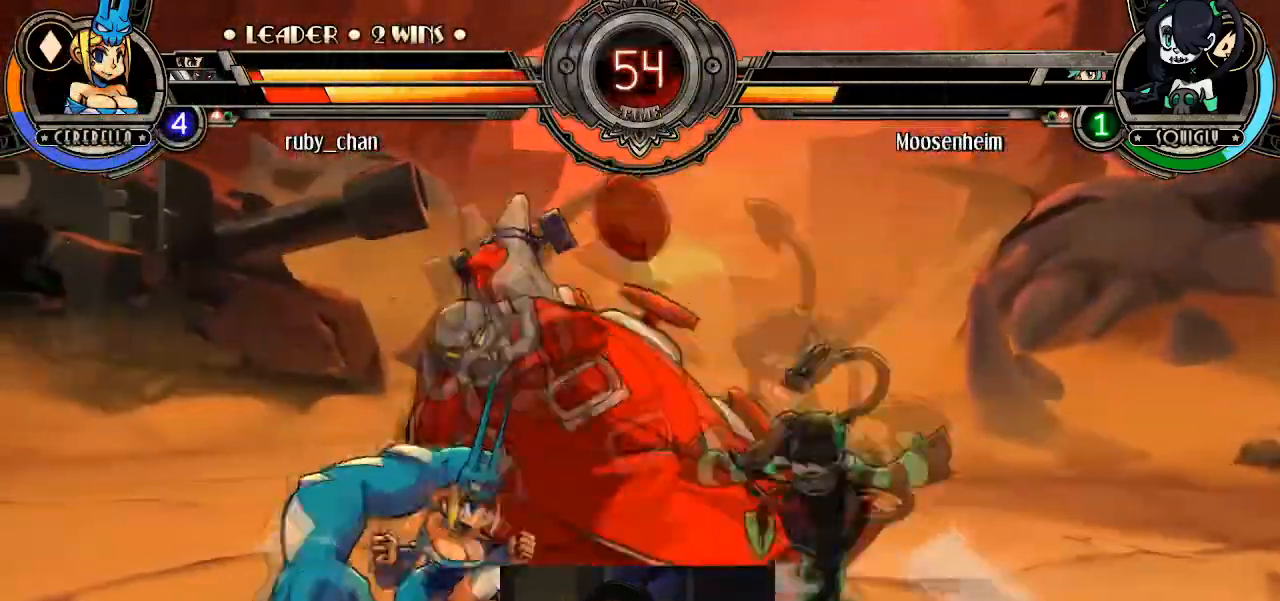
{"buttons": [], "left_stick": "up-left", "events": [[334, "left_stick", "up-left"]]}
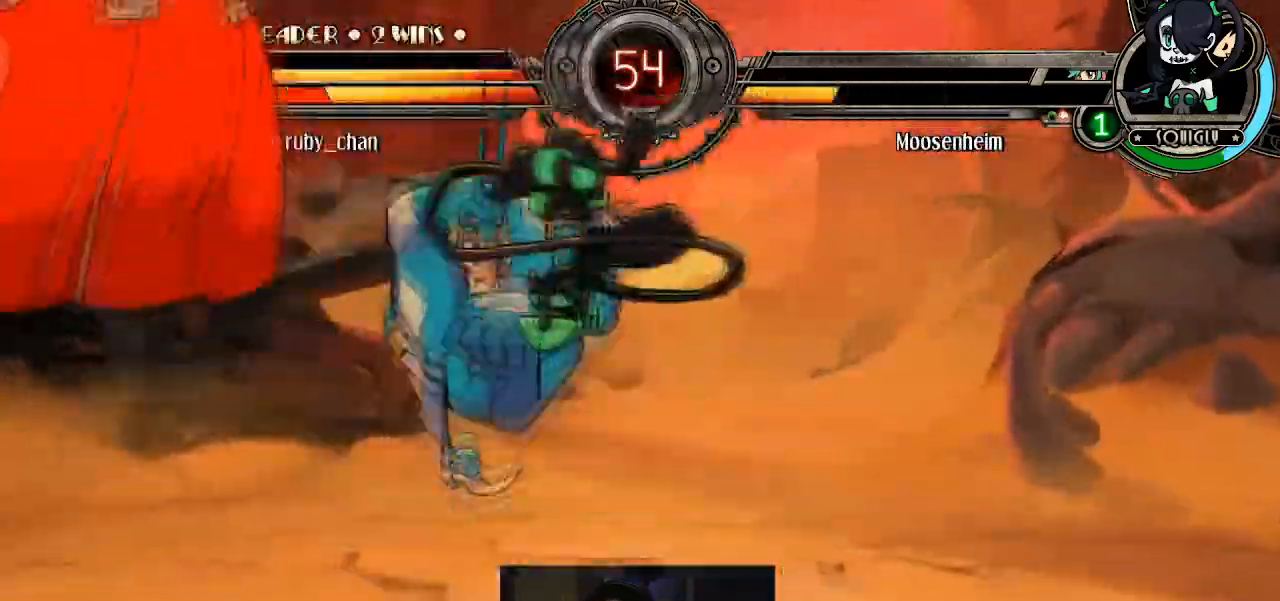
{"buttons": ["CROSS"], "left_stick": "down-left", "events": [[133, "CROSS", "down"], [166, "left_stick", "down-left"], [200, "CROSS", "up"], [500, "CROSS", "down"]]}
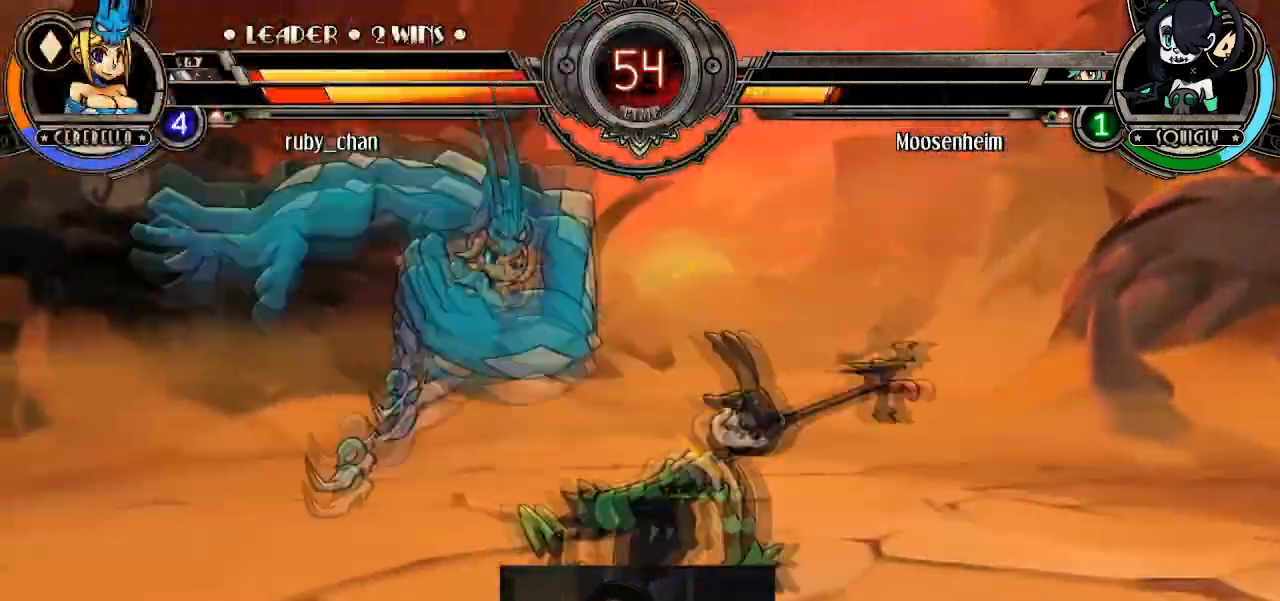
{"buttons": [], "left_stick": "down-left", "events": [[67, "CROSS", "up"], [167, "CROSS", "down"], [267, "CROSS", "up"], [334, "TRIANGLE", "down"], [401, "TRIANGLE", "up"]]}
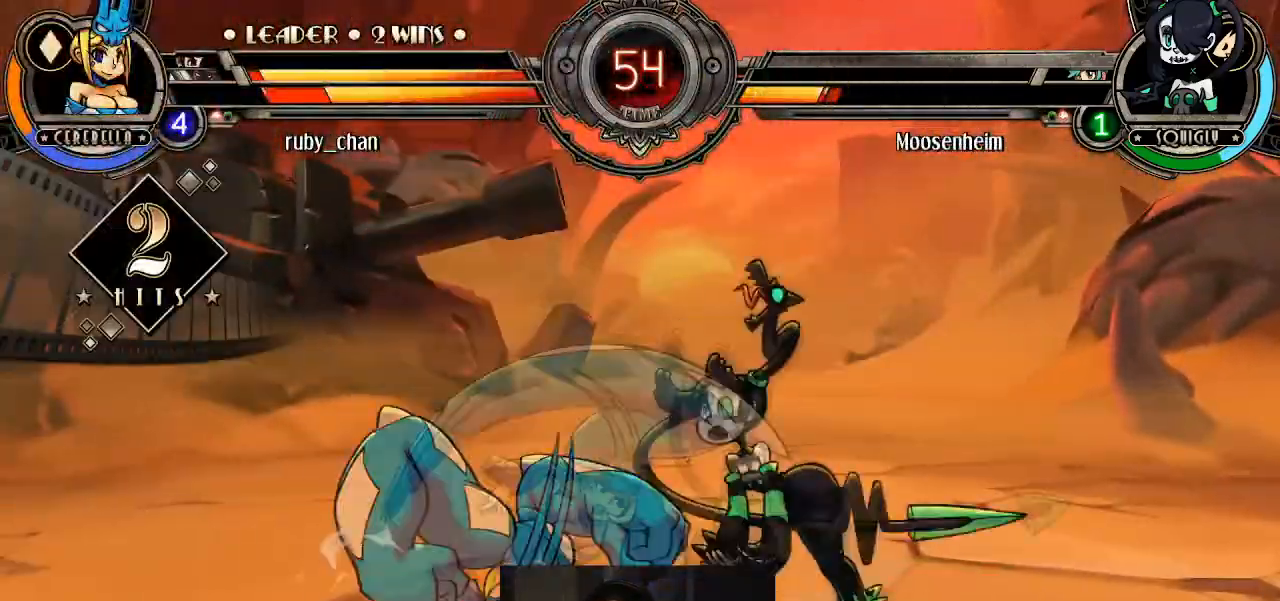
{"buttons": [], "left_stick": "up-right", "events": [[100, "R1", "down"], [133, "R1", "up"], [200, "R1", "down"], [267, "R1", "up"], [367, "left_stick", "center"], [433, "left_stick", "right"], [500, "left_stick", "up-right"]]}
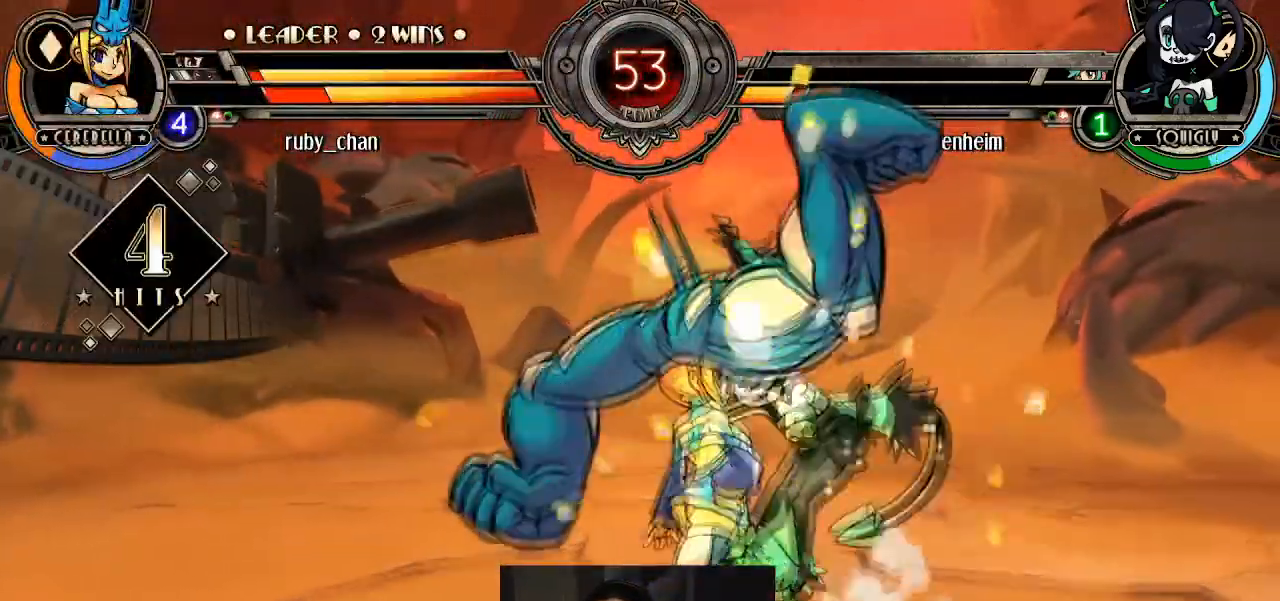
{"buttons": ["R2"], "left_stick": "center", "events": [[200, "CIRCLE", "down"], [200, "left_stick", "center"], [234, "CIRCLE", "up"], [467, "R2", "down"]]}
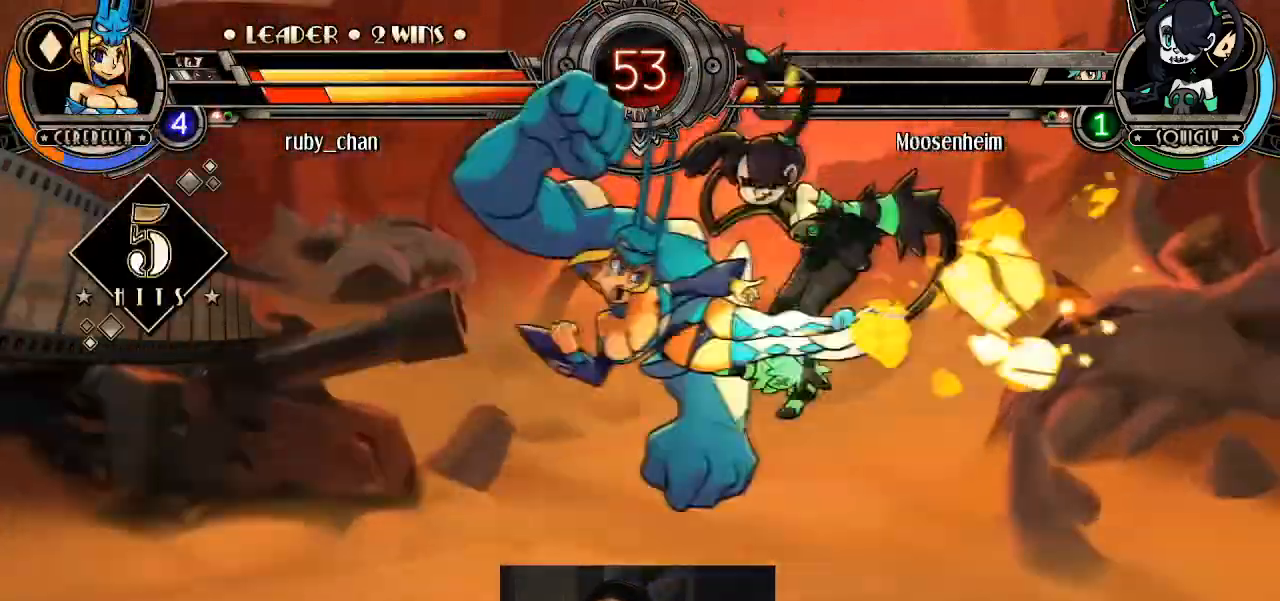
{"buttons": [], "left_stick": "down-left", "events": [[33, "R2", "up"], [300, "left_stick", "down-left"]]}